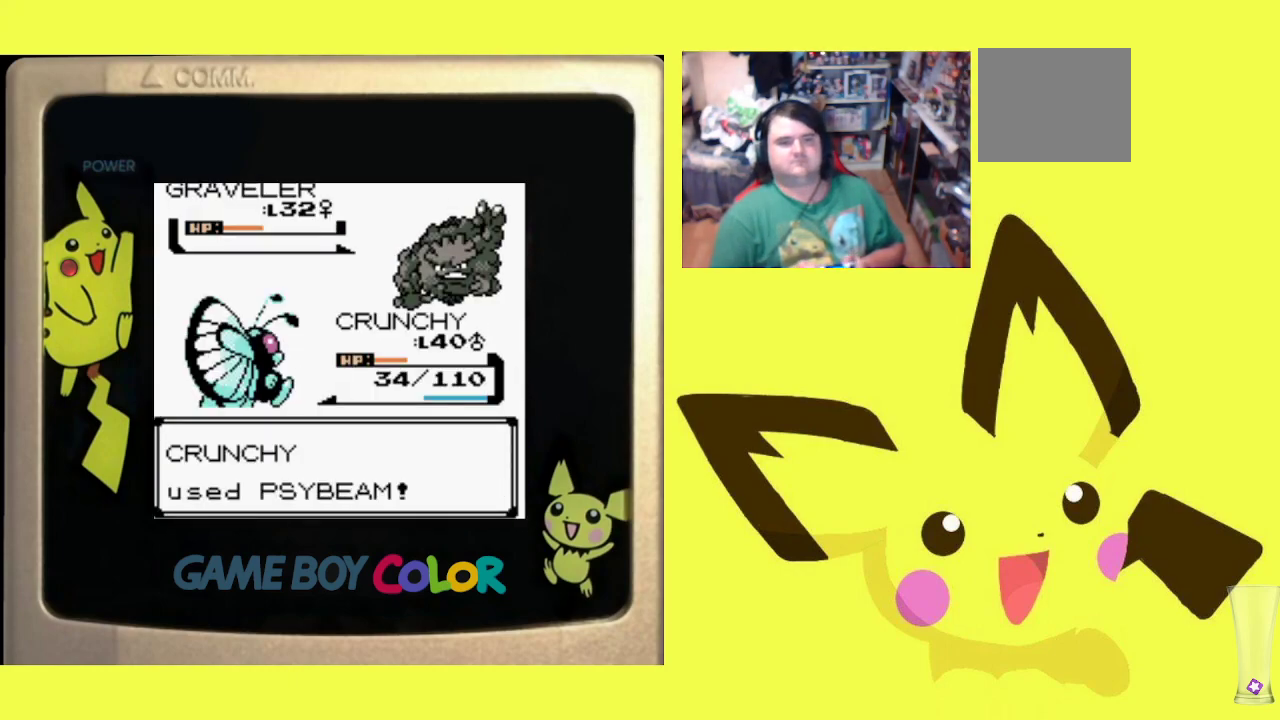
Gameplay with a controller (PlayStation layout); each line is a JSON object with the inputs held at the frame after it. "events" lists button and stick changes between this image and that frame as [ms after this image, input, new state], when the widget could be followed in between. Not read: left_stick right_stick.
{"buttons": ["R1"], "events": [[50, "CIRCLE", "up"], [133, "CIRCLE", "down"], [250, "CIRCLE", "up"], [333, "CIRCLE", "down"], [417, "CIRCLE", "up"]]}
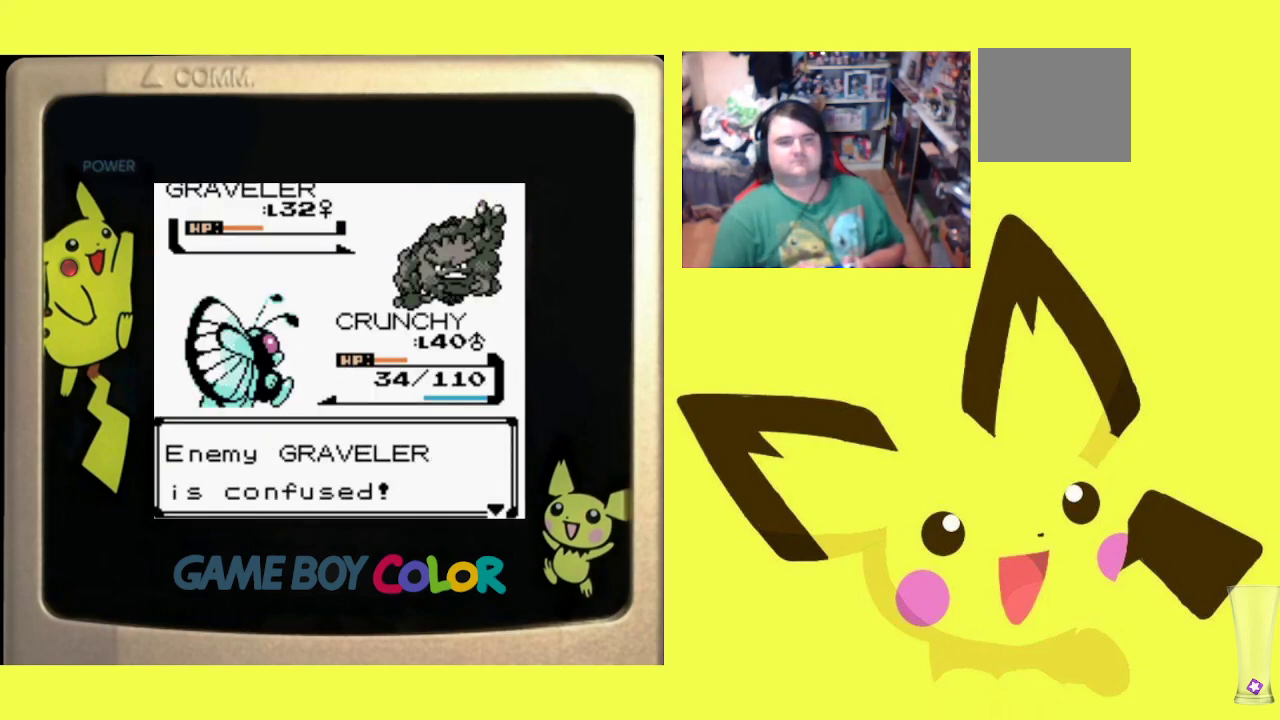
{"buttons": ["CIRCLE", "R1"], "events": [[17, "CIRCLE", "down"], [117, "CIRCLE", "up"], [200, "CIRCLE", "down"], [317, "CIRCLE", "up"], [400, "CIRCLE", "down"]]}
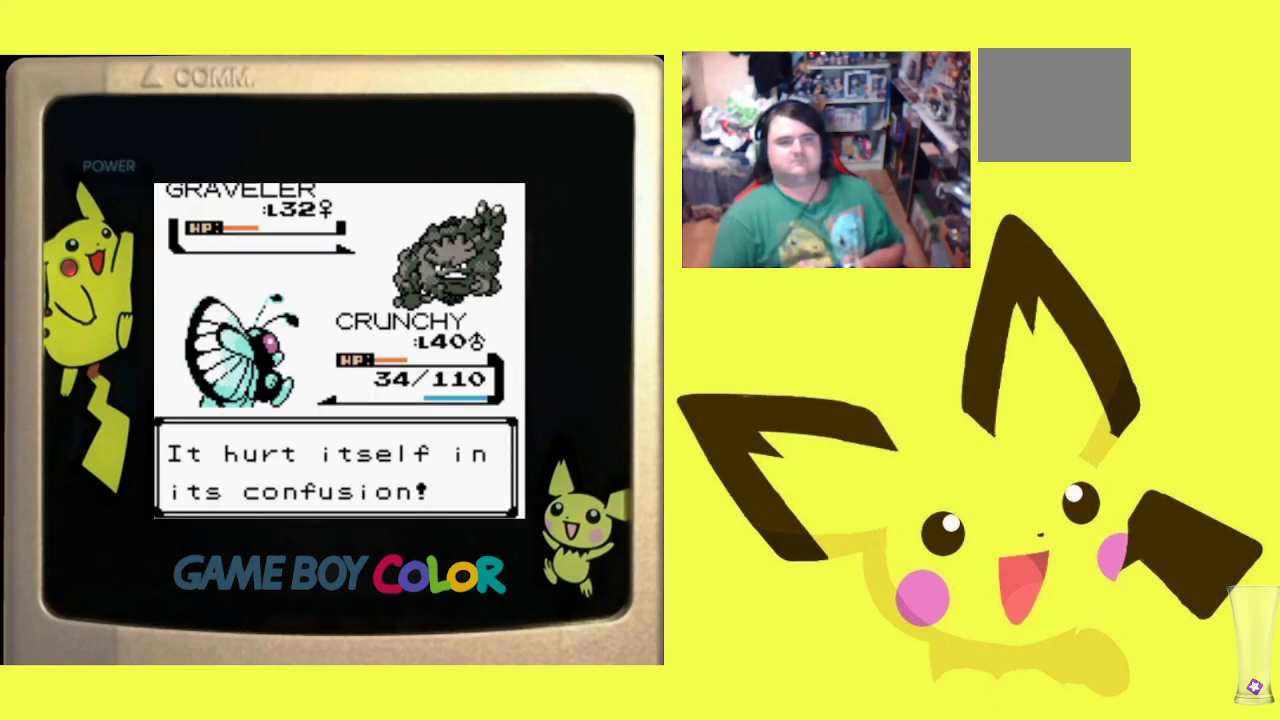
{"buttons": ["CIRCLE", "R1"], "events": [[17, "CIRCLE", "up"], [100, "CIRCLE", "down"], [200, "CIRCLE", "up"], [300, "CIRCLE", "down"], [417, "CIRCLE", "up"], [500, "CIRCLE", "down"]]}
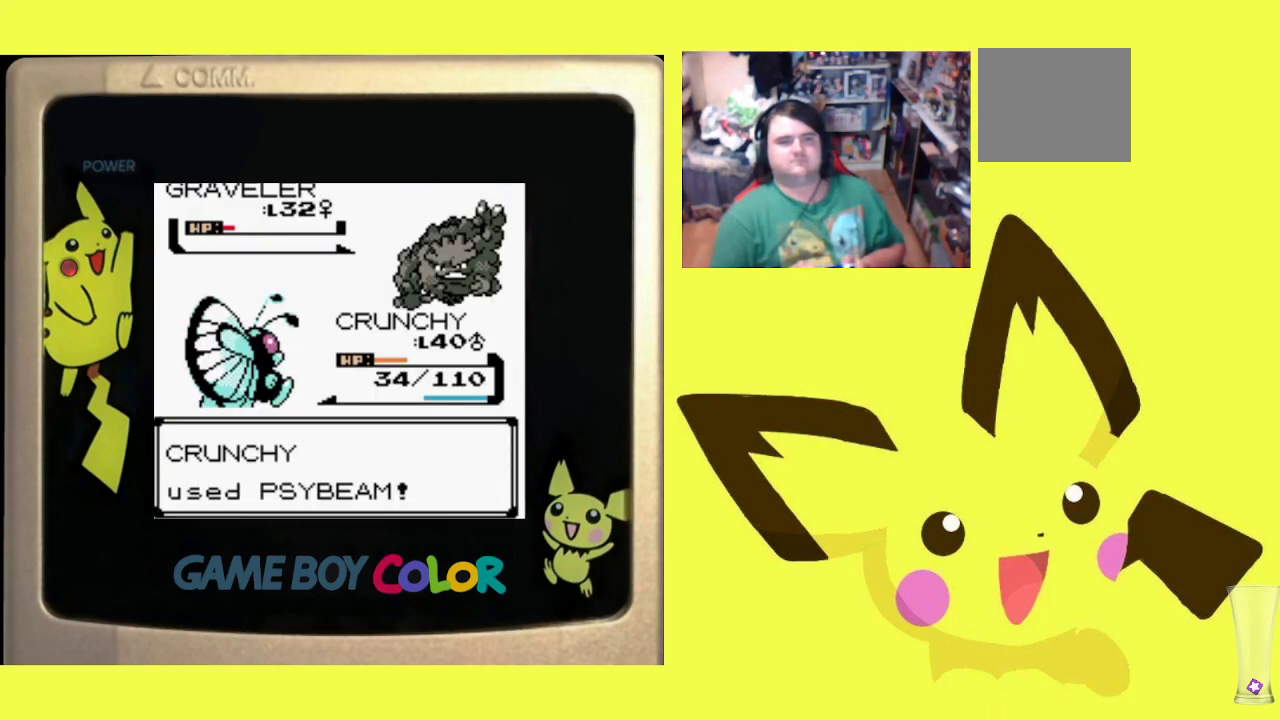
{"buttons": ["CROSS", "R1"], "events": [[100, "CIRCLE", "up"], [200, "CIRCLE", "down"], [283, "CIRCLE", "up"], [400, "CROSS", "down"]]}
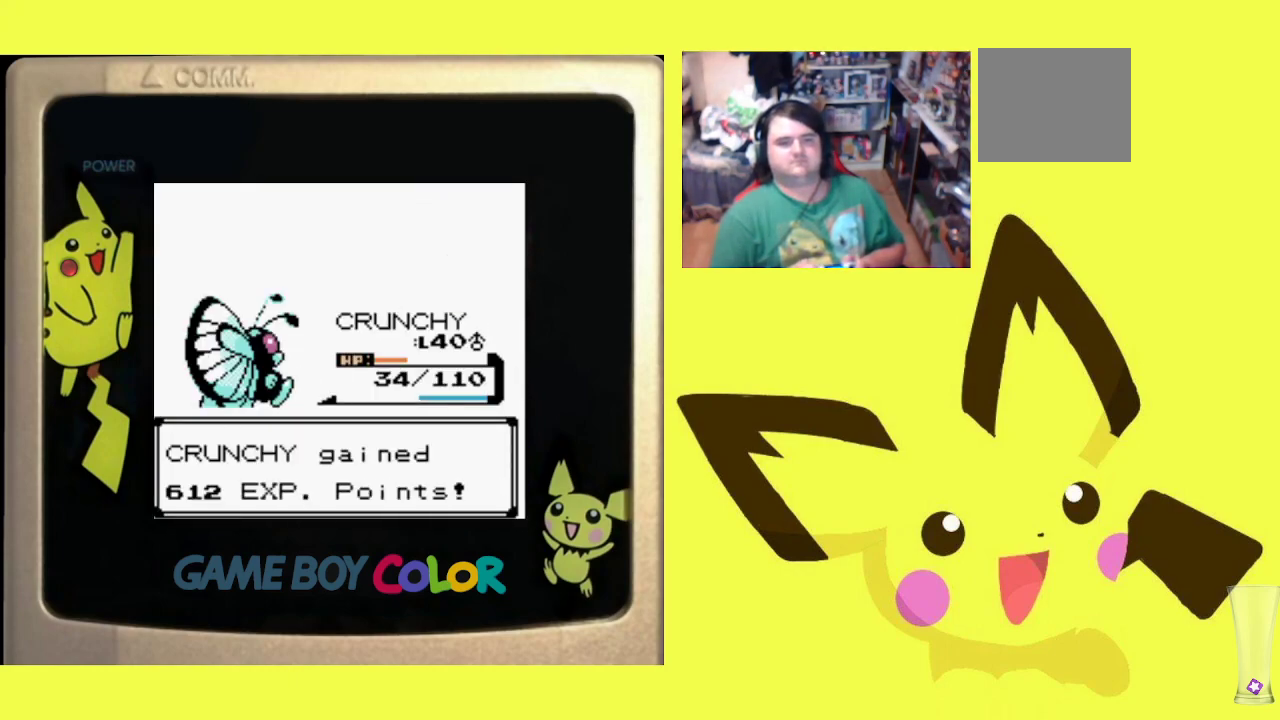
{"buttons": ["R1"], "events": [[17, "CROSS", "up"], [100, "CROSS", "down"], [200, "CROSS", "up"], [267, "CROSS", "down"], [350, "CROSS", "up"]]}
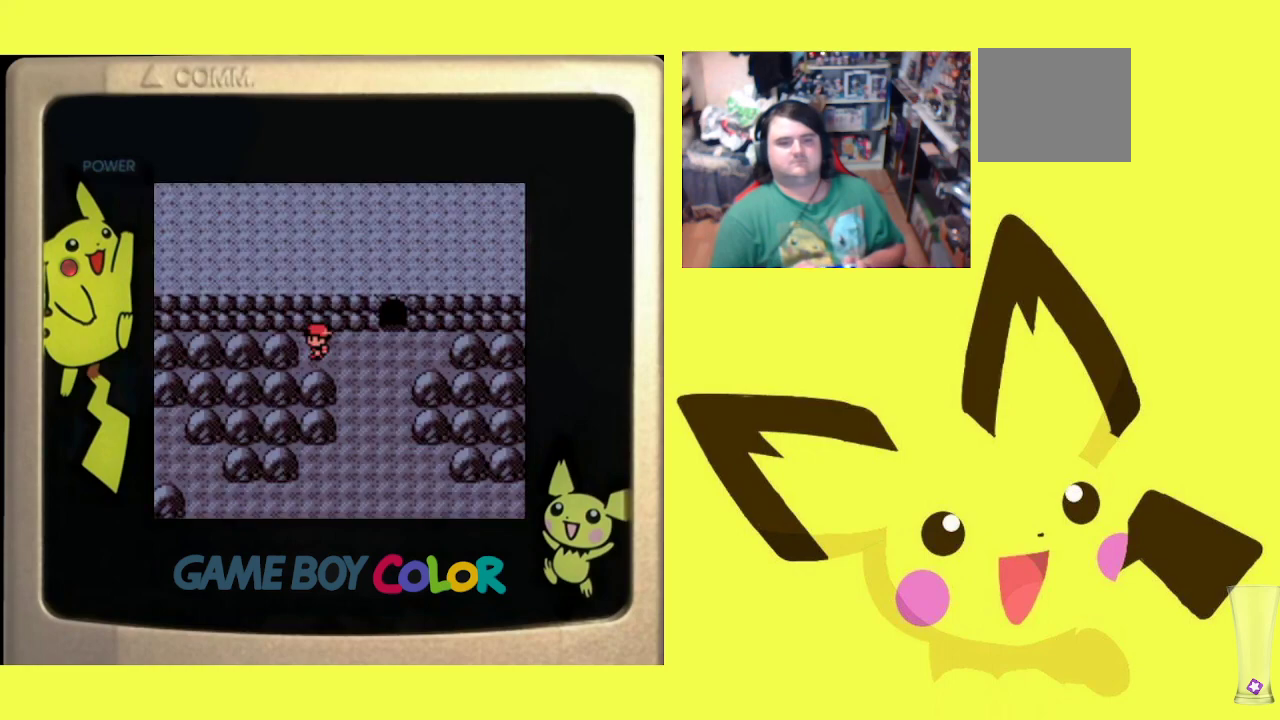
{"buttons": [], "events": [[50, "R1", "up"], [250, "DPAD_RIGHT", "down"], [450, "DPAD_RIGHT", "up"]]}
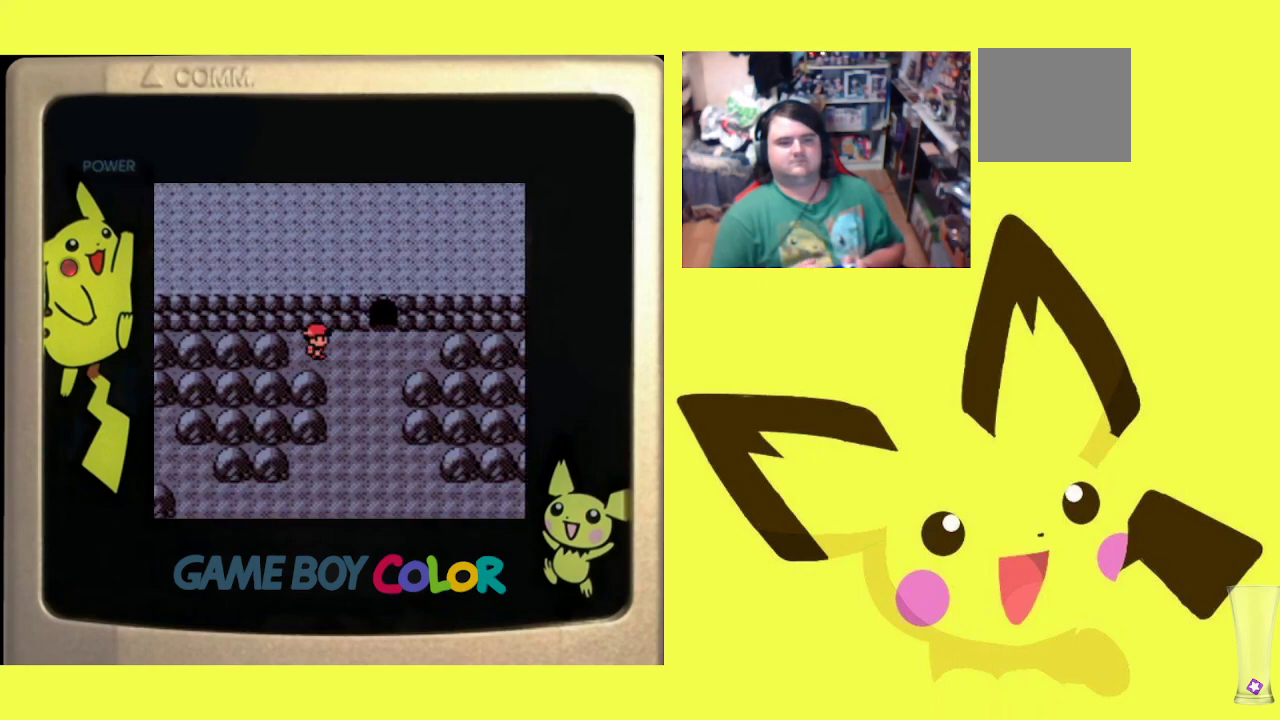
{"buttons": ["R1", "DPAD_UP"], "events": [[50, "R1", "down"], [83, "DPAD_DOWN", "down"], [300, "DPAD_DOWN", "up"], [350, "DPAD_UP", "down"]]}
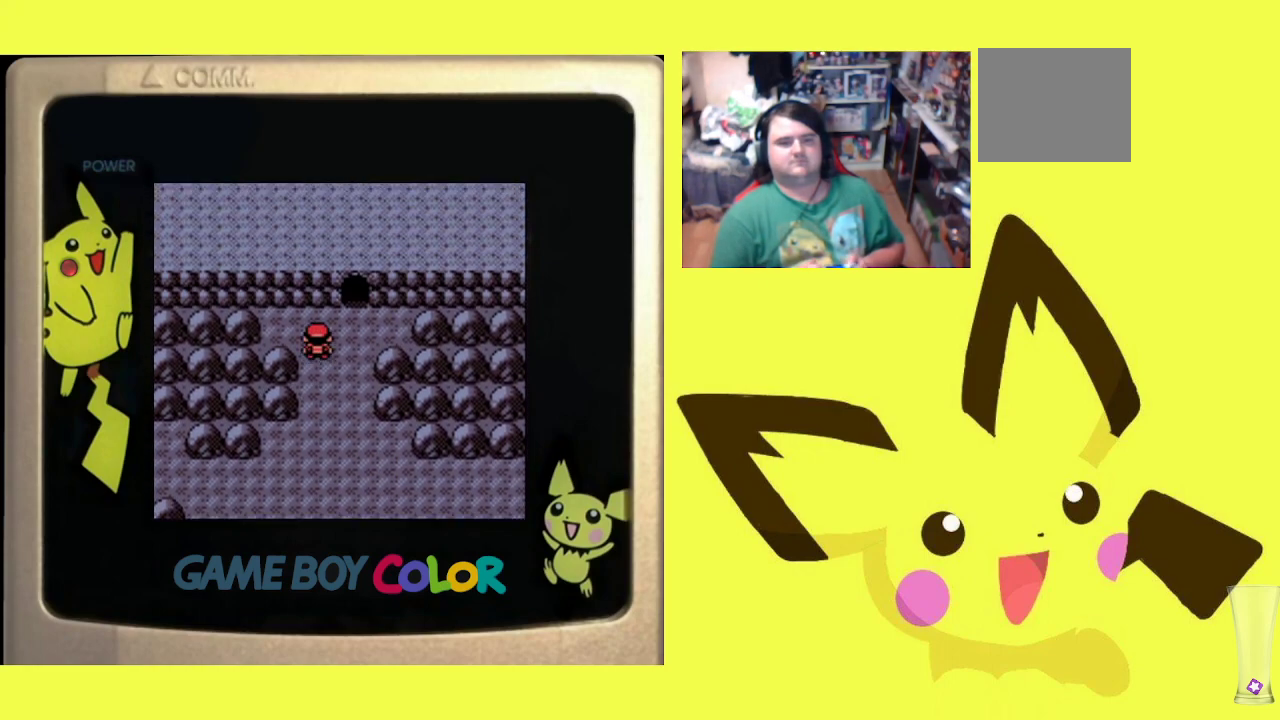
{"buttons": ["R1", "DPAD_UP"], "events": [[50, "DPAD_UP", "up"], [133, "DPAD_DOWN", "down"], [267, "DPAD_DOWN", "up"], [317, "DPAD_UP", "down"]]}
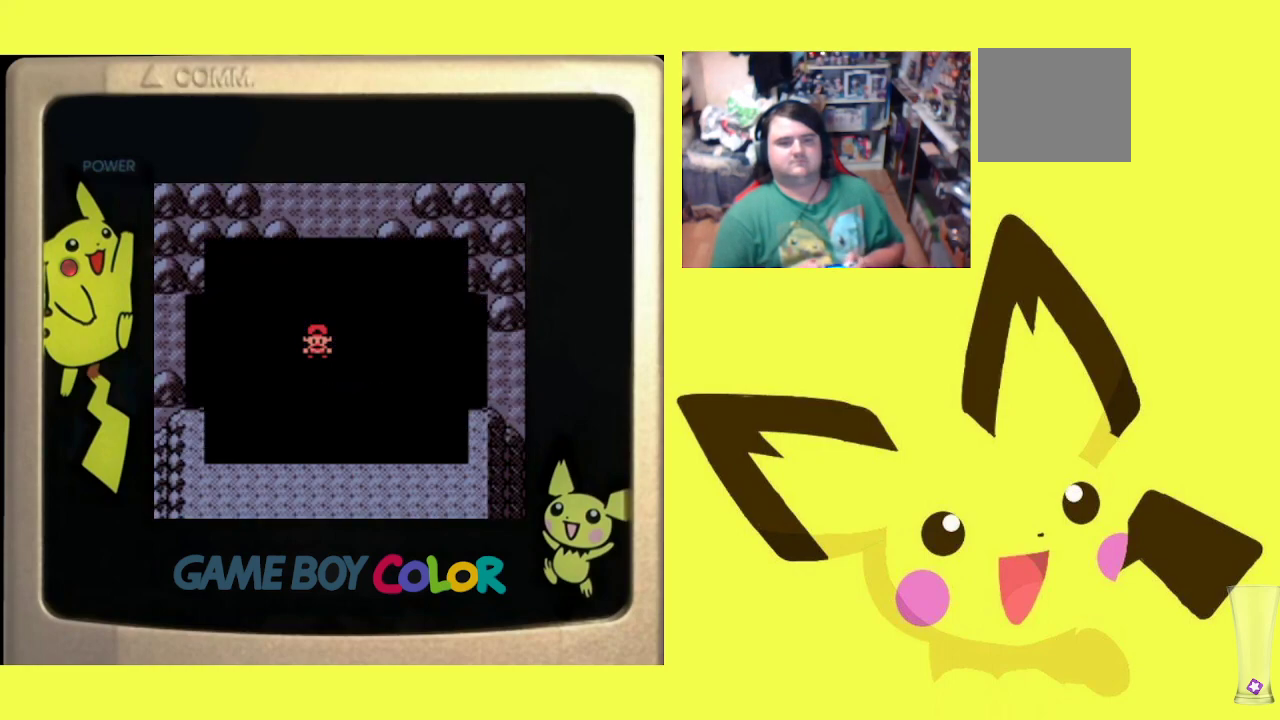
{"buttons": ["CIRCLE", "R1"], "events": [[17, "DPAD_UP", "up"], [67, "DPAD_DOWN", "down"], [183, "DPAD_DOWN", "up"], [250, "CIRCLE", "down"], [383, "CIRCLE", "up"], [450, "CIRCLE", "down"]]}
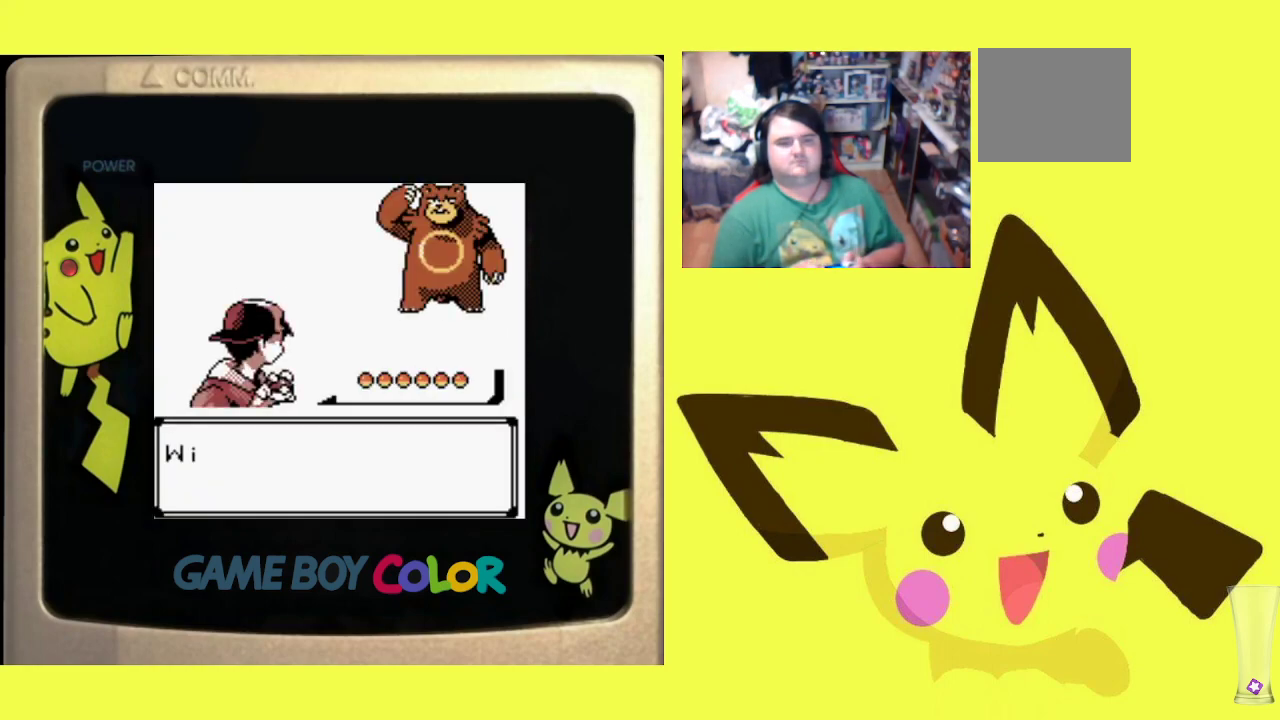
{"buttons": ["R1"], "events": [[67, "CIRCLE", "up"], [150, "CIRCLE", "down"], [250, "CIRCLE", "up"]]}
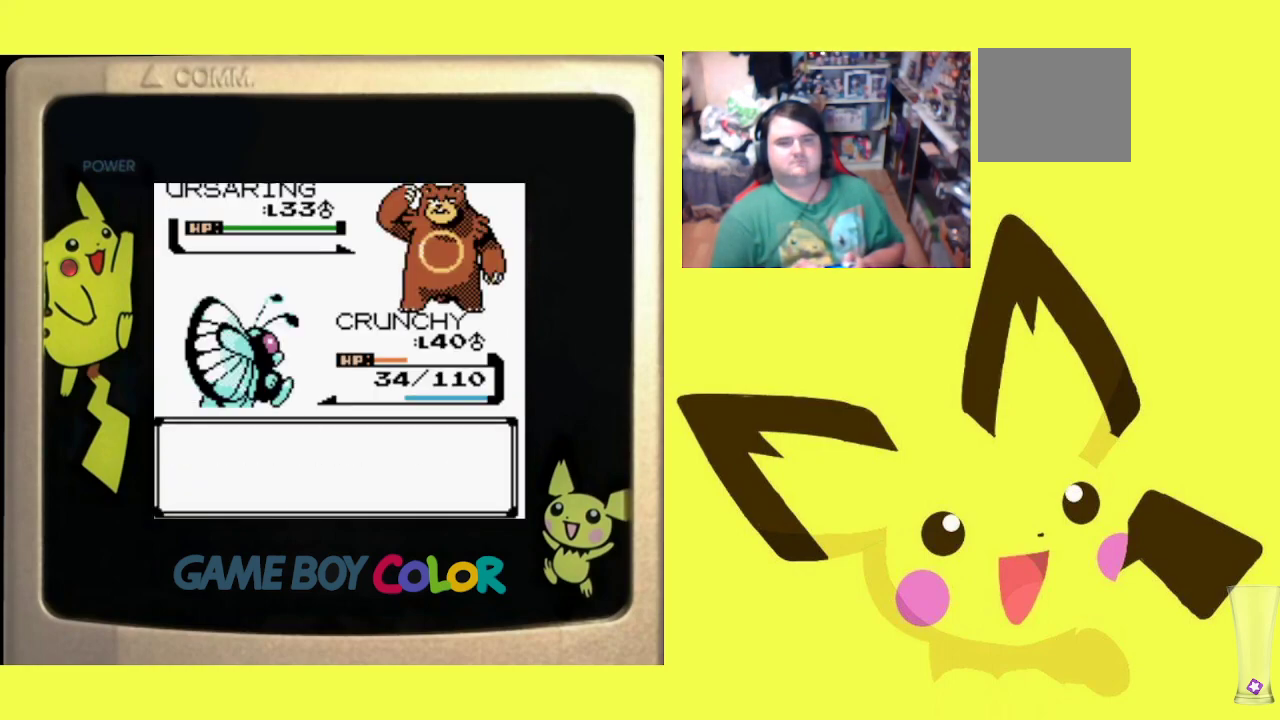
{"buttons": ["R1", "DPAD_UP"], "events": [[300, "CIRCLE", "down"], [400, "CIRCLE", "up"], [417, "DPAD_UP", "down"]]}
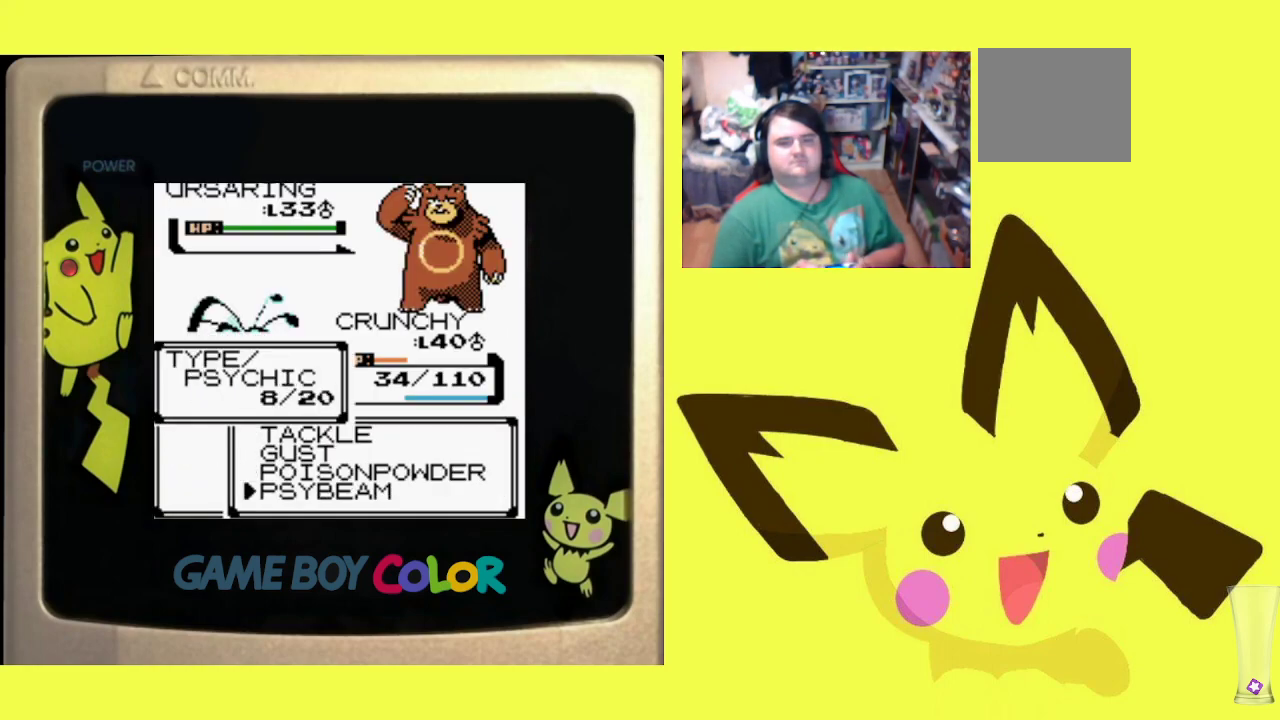
{"buttons": ["CIRCLE", "R1"], "events": [[17, "CIRCLE", "down"], [17, "DPAD_UP", "up"], [133, "CIRCLE", "up"], [217, "CIRCLE", "down"], [317, "CIRCLE", "up"], [417, "CIRCLE", "down"]]}
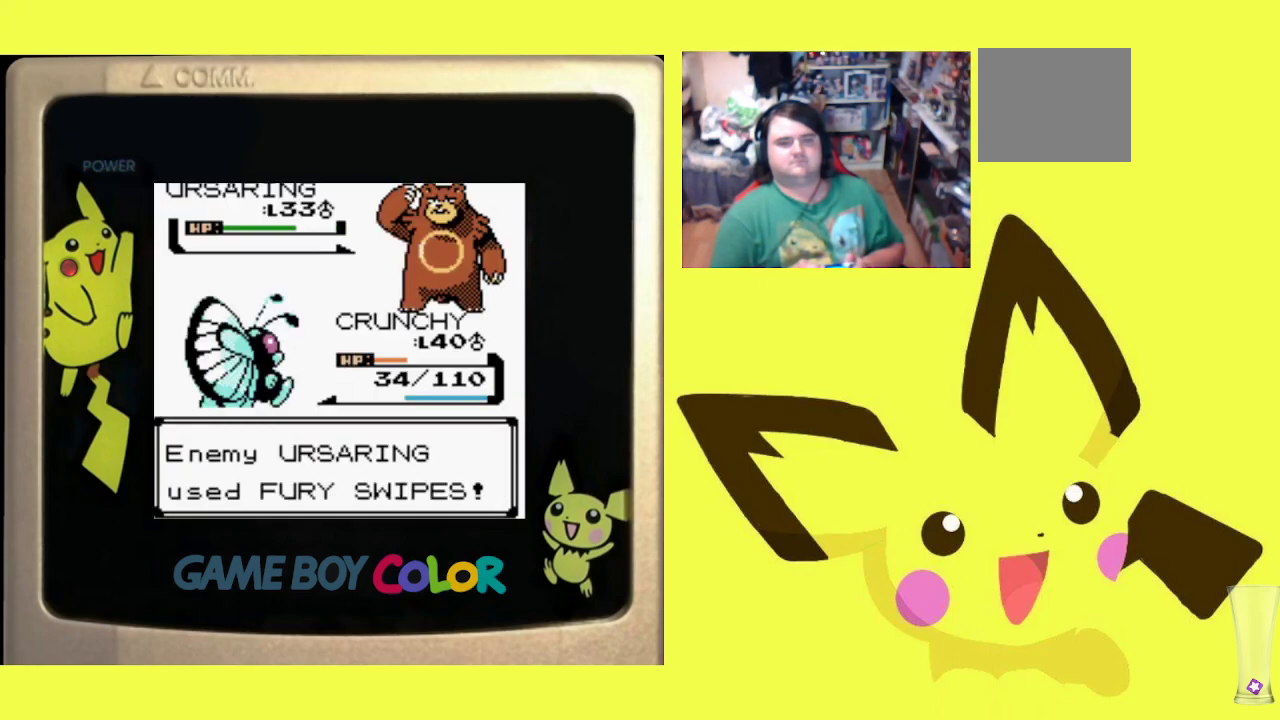
{"buttons": ["CIRCLE", "R1"], "events": [[17, "CIRCLE", "up"], [100, "CIRCLE", "down"], [217, "CIRCLE", "up"], [300, "CIRCLE", "down"], [400, "CIRCLE", "up"], [483, "CIRCLE", "down"]]}
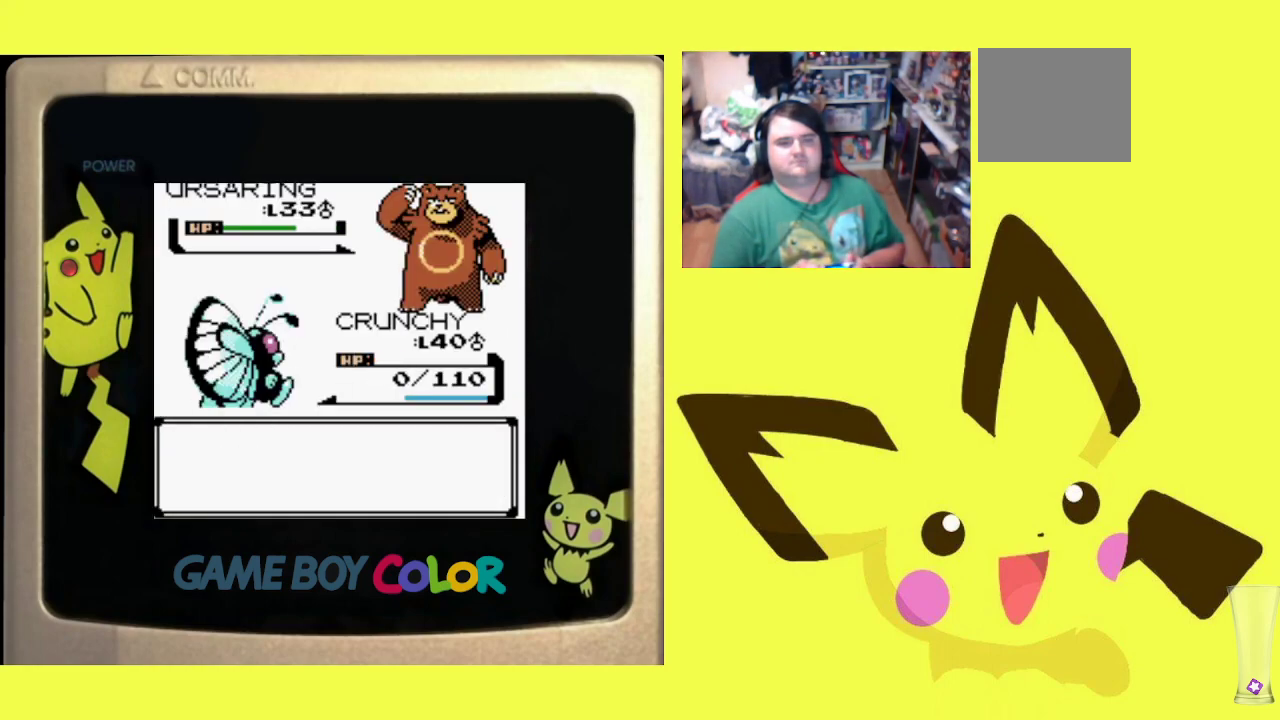
{"buttons": ["R1"], "events": [[100, "CIRCLE", "up"], [183, "CIRCLE", "down"], [267, "CIRCLE", "up"]]}
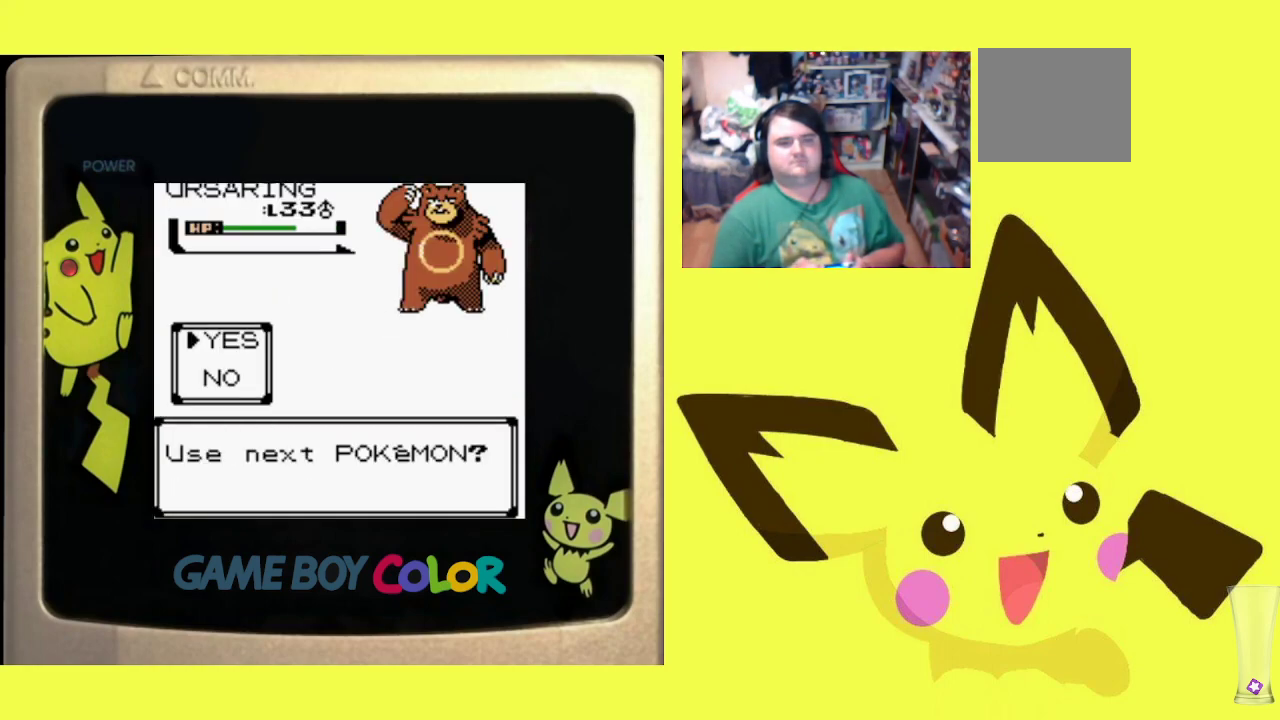
{"buttons": [], "events": [[150, "CIRCLE", "down"], [267, "CIRCLE", "up"], [417, "R1", "up"]]}
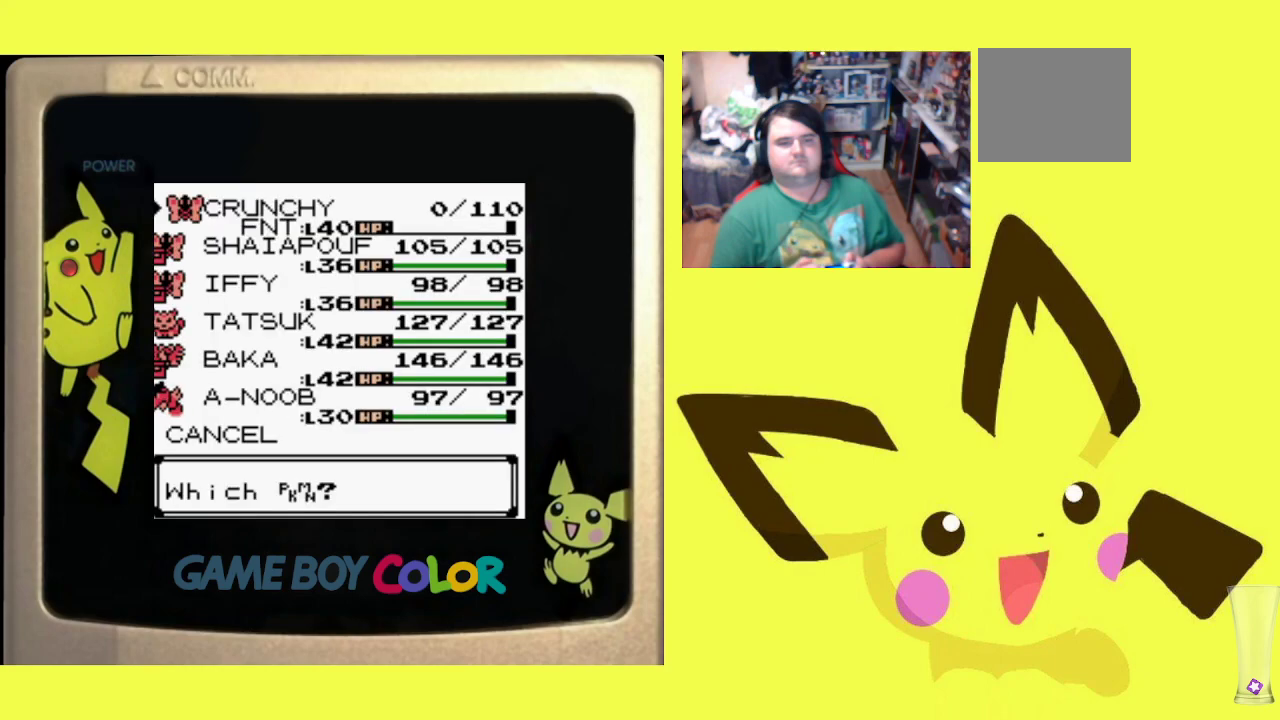
{"buttons": ["CIRCLE", "R1"], "events": [[67, "DPAD_DOWN", "down"], [167, "DPAD_DOWN", "up"], [283, "DPAD_DOWN", "down"], [367, "DPAD_DOWN", "up"], [467, "CIRCLE", "down"], [467, "R1", "down"]]}
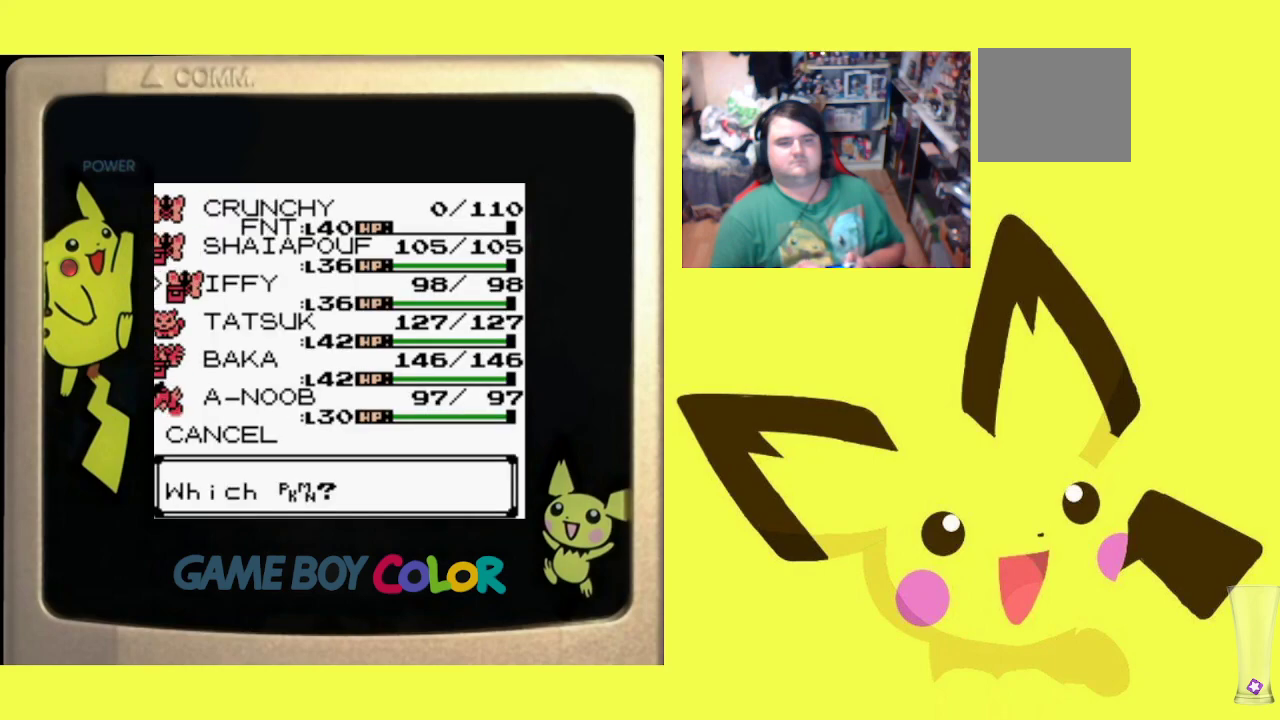
{"buttons": ["R1"], "events": [[100, "CIRCLE", "up"], [167, "CIRCLE", "down"], [283, "CIRCLE", "up"]]}
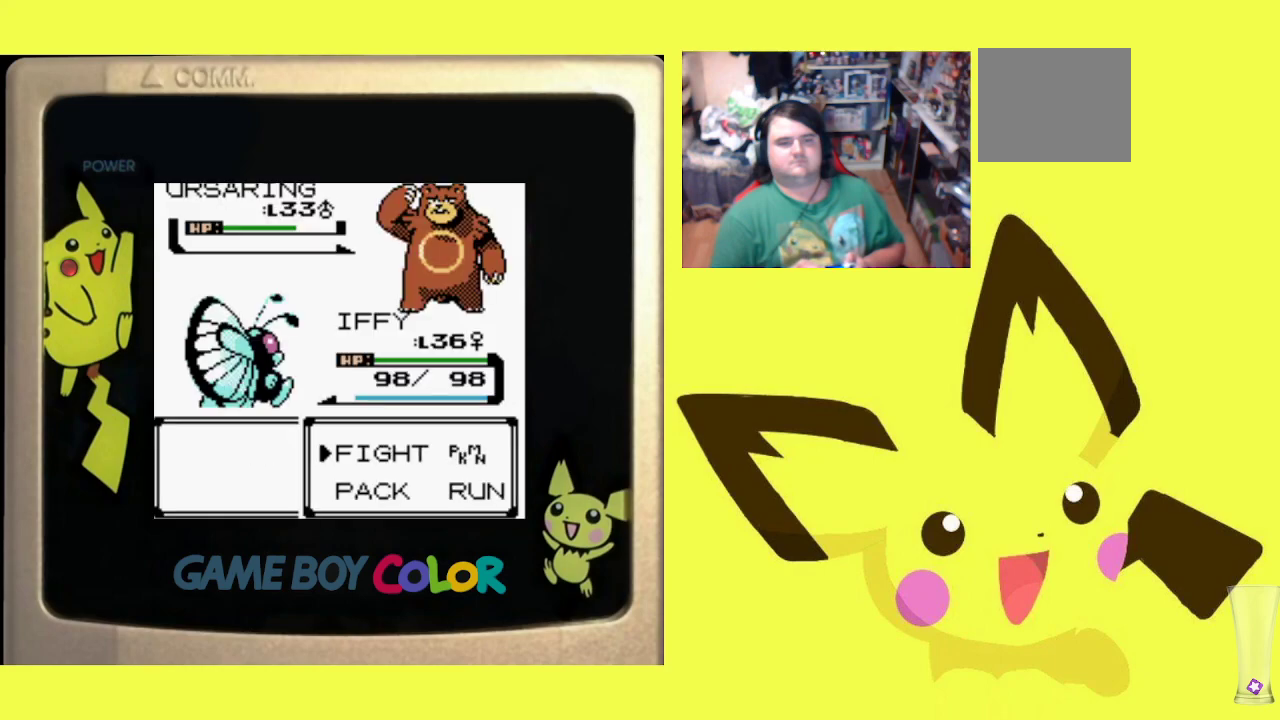
{"buttons": [], "events": [[167, "CIRCLE", "down"], [250, "CIRCLE", "up"], [250, "R1", "up"], [400, "DPAD_UP", "down"], [500, "DPAD_UP", "up"]]}
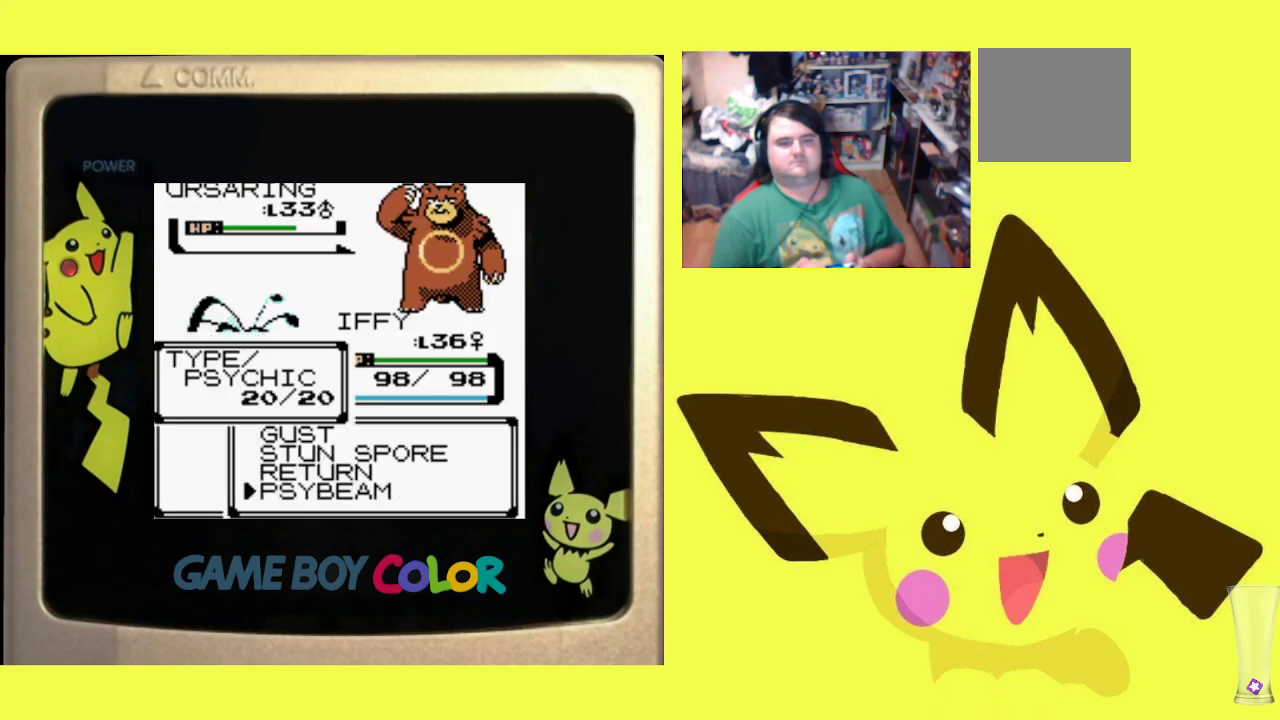
{"buttons": ["CIRCLE", "R1"], "events": [[50, "R1", "down"], [67, "CIRCLE", "down"], [183, "CIRCLE", "up"], [267, "CIRCLE", "down"], [367, "CIRCLE", "up"], [467, "CIRCLE", "down"]]}
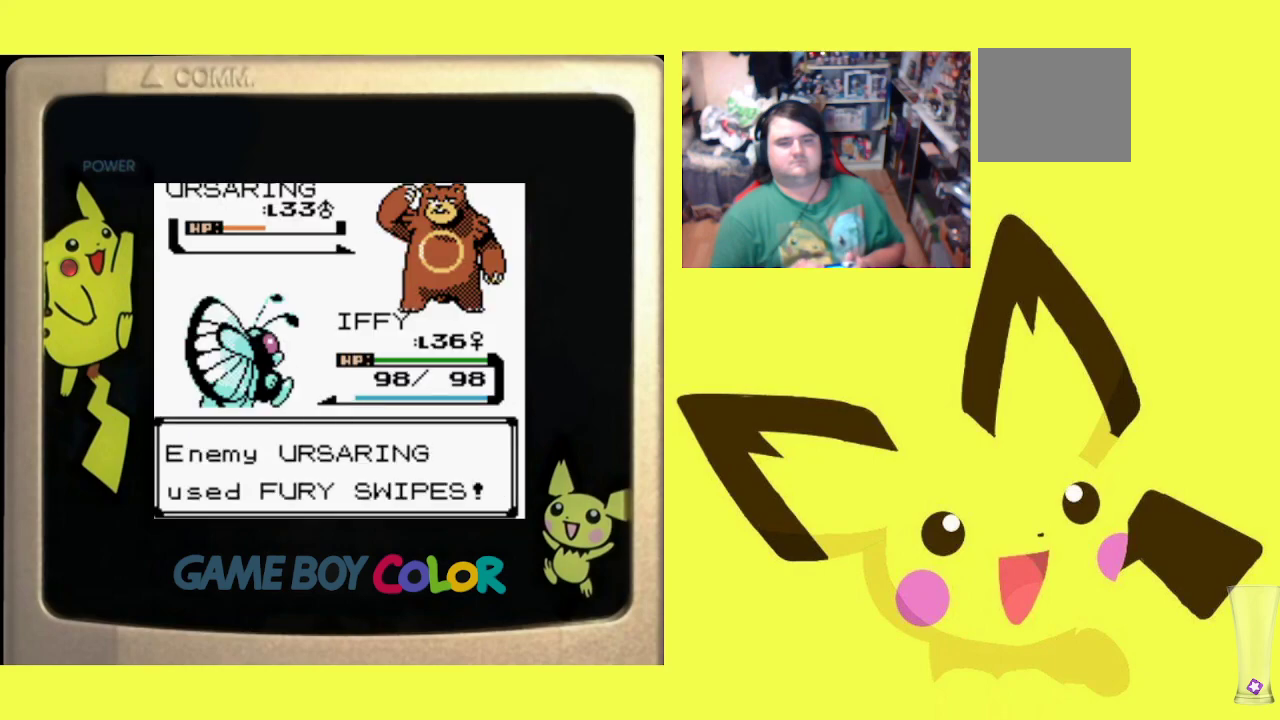
{"buttons": ["CIRCLE", "R1"], "events": [[50, "CIRCLE", "up"], [150, "CIRCLE", "down"], [233, "CIRCLE", "up"], [333, "CIRCLE", "down"], [433, "CIRCLE", "up"], [500, "CIRCLE", "down"]]}
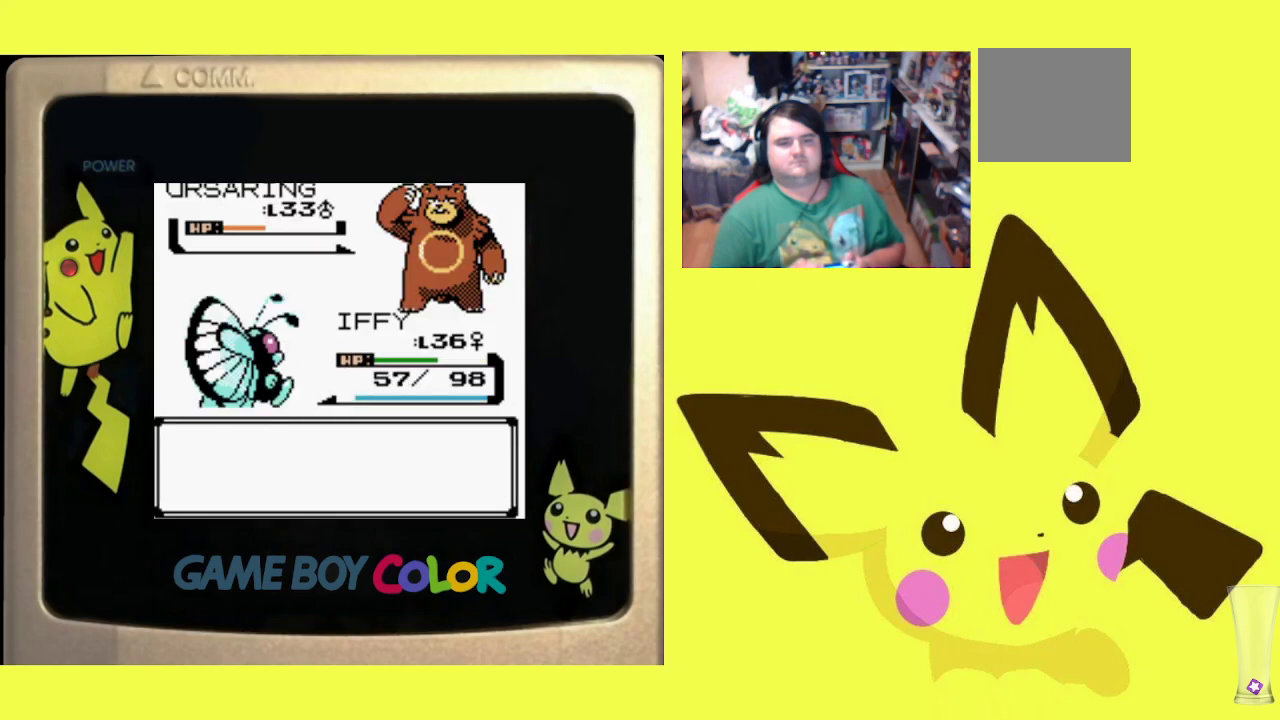
{"buttons": ["R1"], "events": [[117, "CIRCLE", "up"], [200, "CIRCLE", "down"], [300, "CIRCLE", "up"], [383, "CIRCLE", "down"], [500, "CIRCLE", "up"]]}
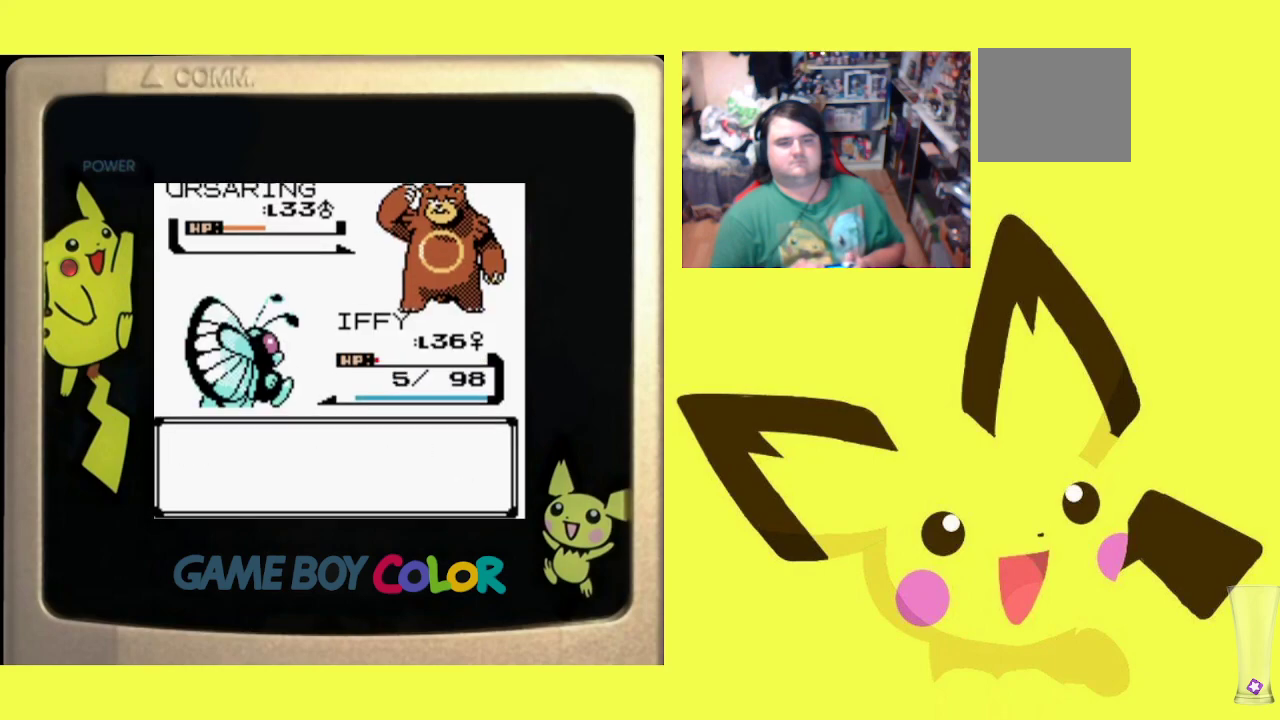
{"buttons": ["CIRCLE", "R1"], "events": [[83, "CIRCLE", "down"], [200, "CIRCLE", "up"], [267, "CIRCLE", "down"], [400, "CIRCLE", "up"], [467, "CIRCLE", "down"]]}
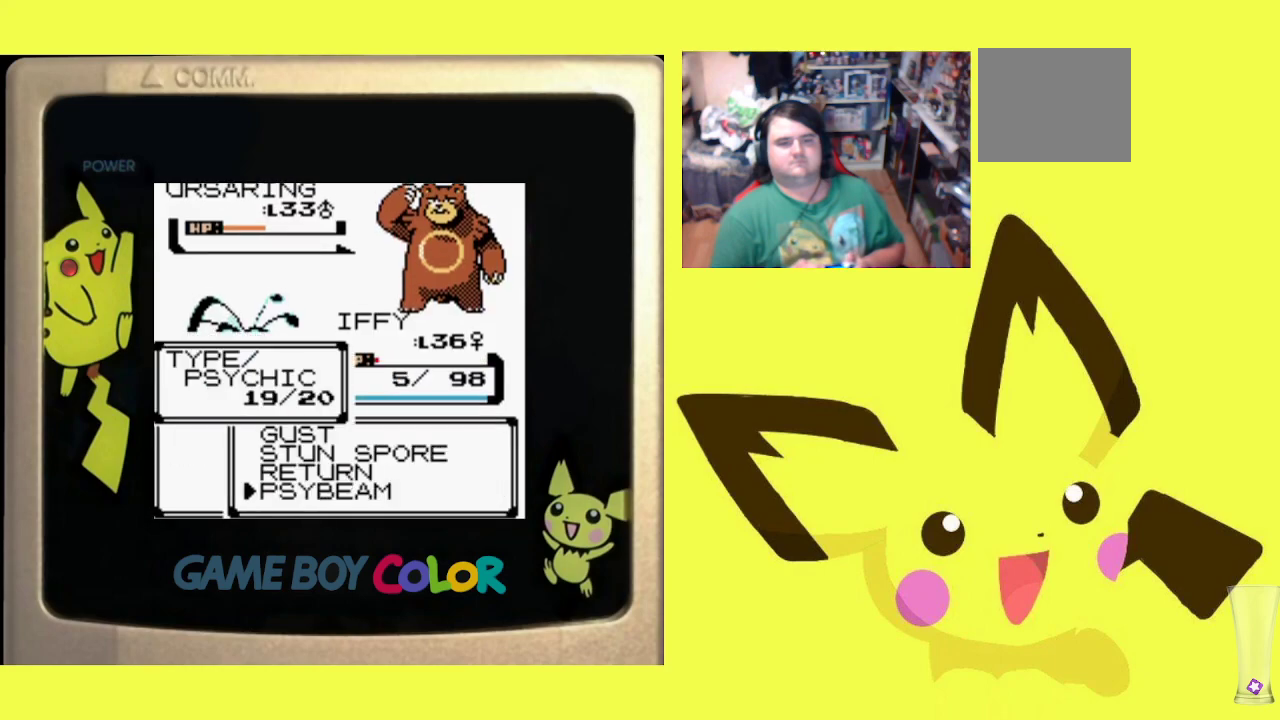
{"buttons": ["R1"], "events": [[67, "CIRCLE", "up"], [150, "CIRCLE", "down"], [267, "CIRCLE", "up"], [333, "CIRCLE", "down"], [450, "CIRCLE", "up"]]}
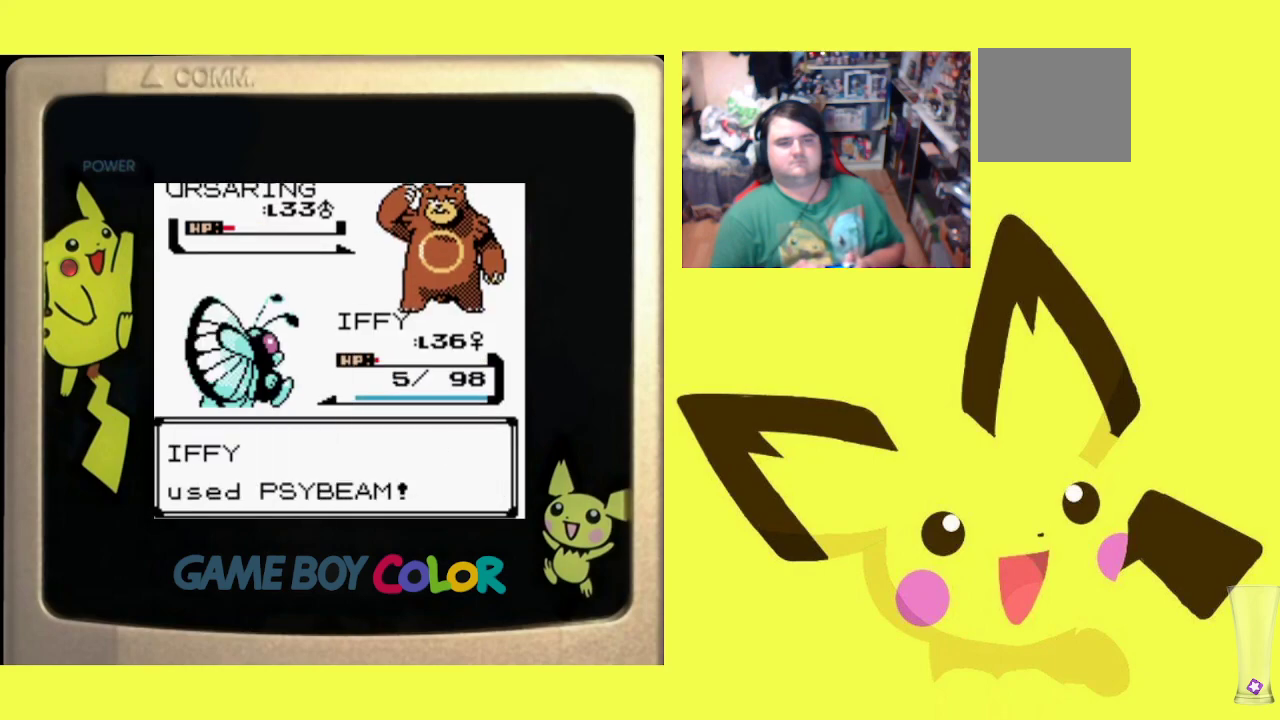
{"buttons": ["CIRCLE", "R1"], "events": [[33, "CIRCLE", "down"], [150, "CIRCLE", "up"], [233, "CIRCLE", "down"], [350, "CIRCLE", "up"], [433, "CIRCLE", "down"]]}
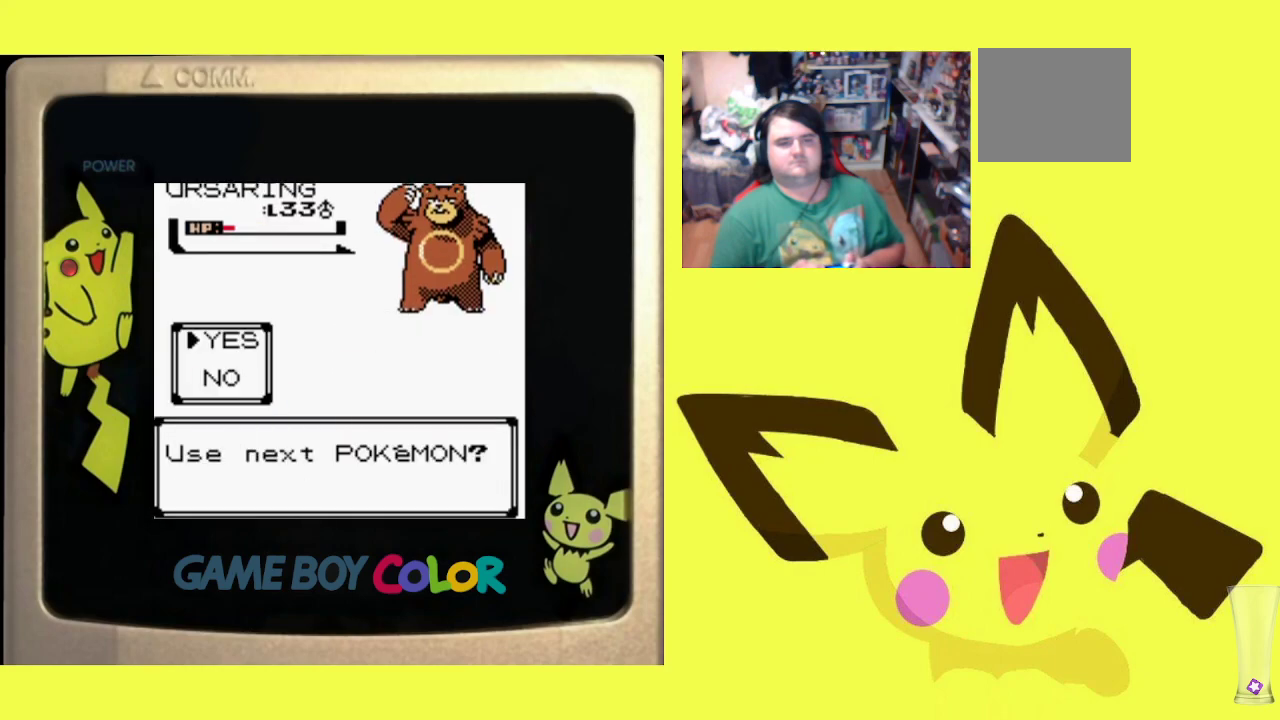
{"buttons": [], "events": [[33, "CIRCLE", "up"], [117, "CIRCLE", "down"], [217, "CIRCLE", "up"], [300, "R1", "up"], [333, "R1", "down"], [483, "R1", "up"]]}
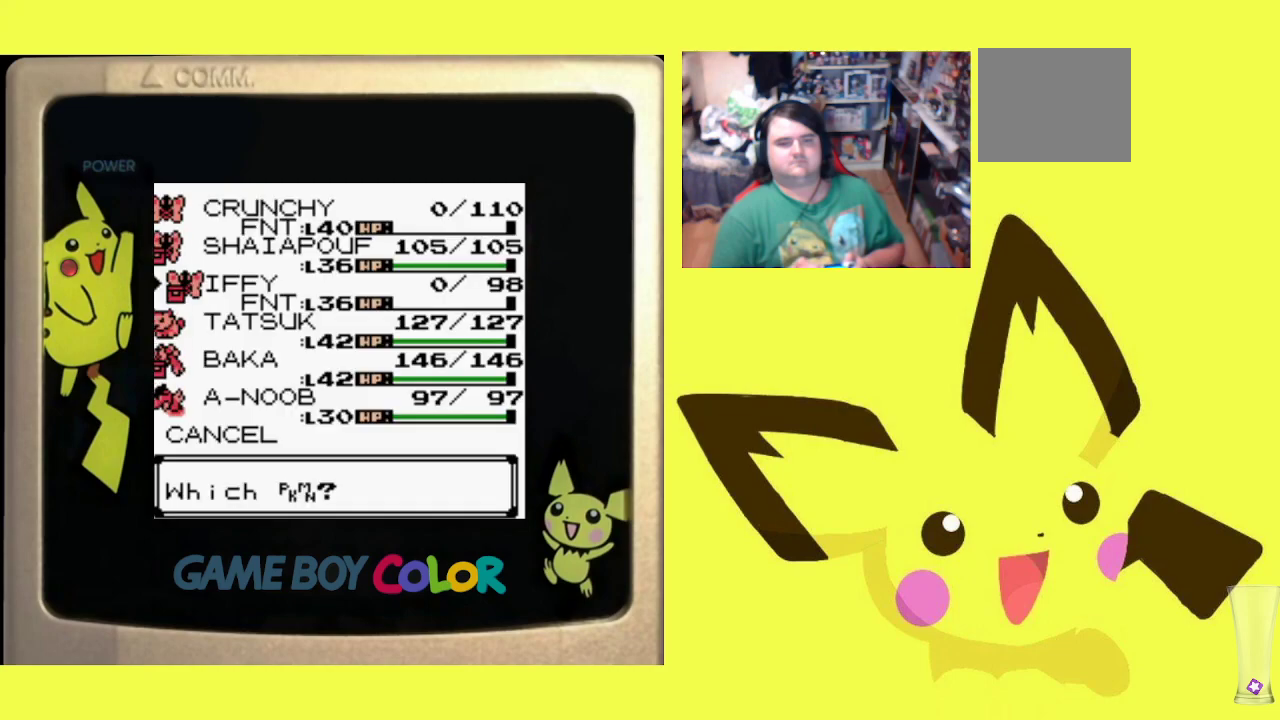
{"buttons": ["CIRCLE", "R1"], "events": [[167, "DPAD_UP", "down"], [267, "DPAD_UP", "up"], [283, "R1", "down"], [300, "CIRCLE", "down"], [417, "CIRCLE", "up"], [500, "CIRCLE", "down"]]}
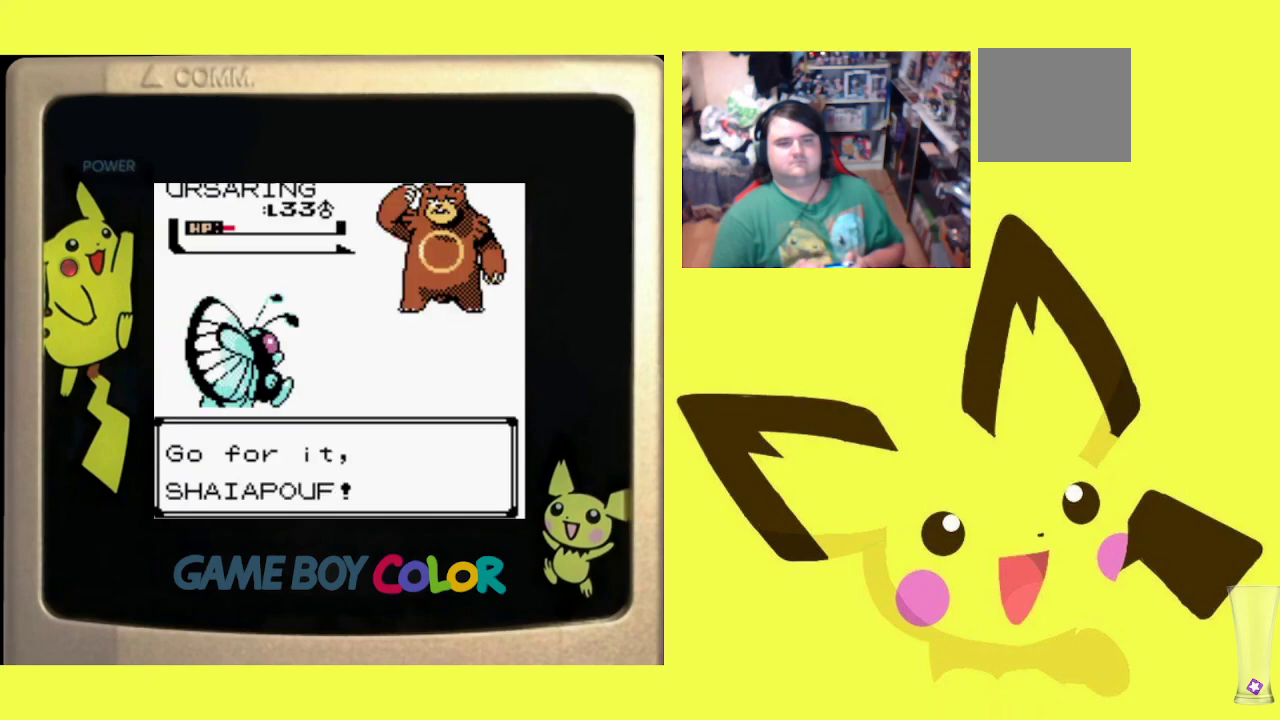
{"buttons": ["CIRCLE", "R1"], "events": [[133, "CIRCLE", "up"], [450, "CIRCLE", "down"]]}
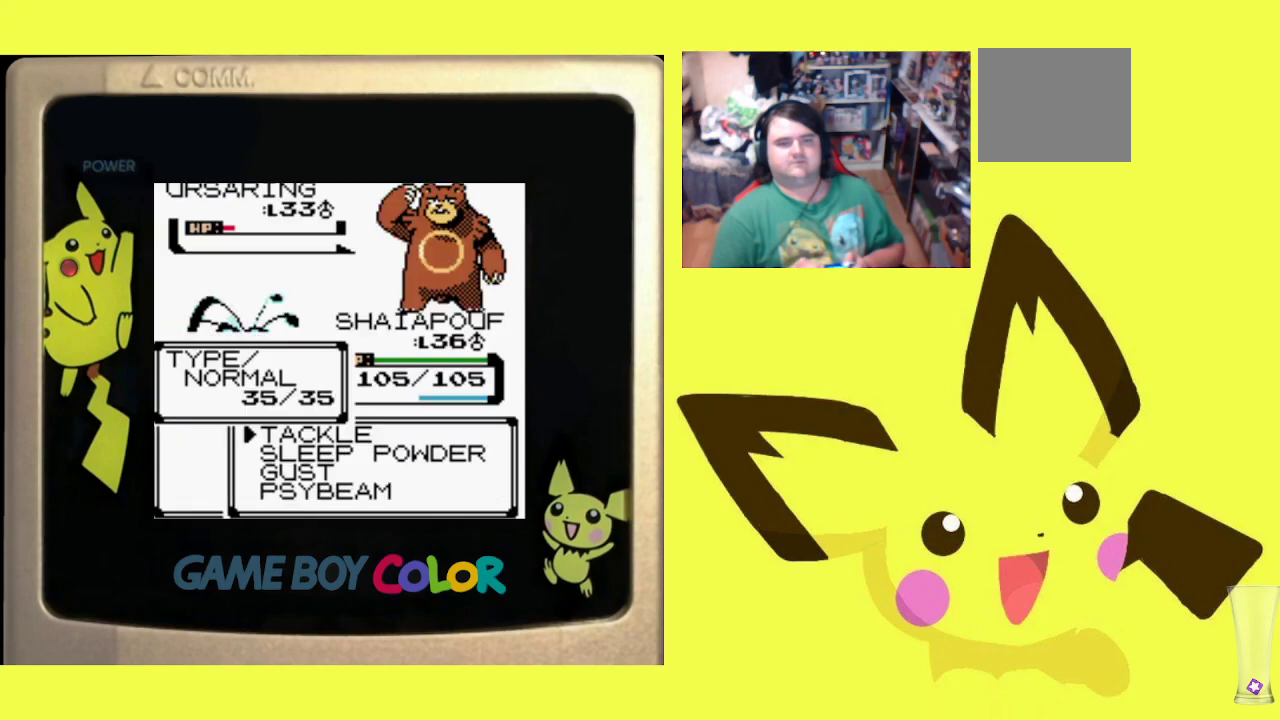
{"buttons": ["R1"], "events": [[67, "CIRCLE", "up"], [100, "R1", "up"], [200, "DPAD_UP", "down"], [267, "DPAD_UP", "up"], [317, "R1", "down"], [350, "CIRCLE", "down"], [467, "CIRCLE", "up"]]}
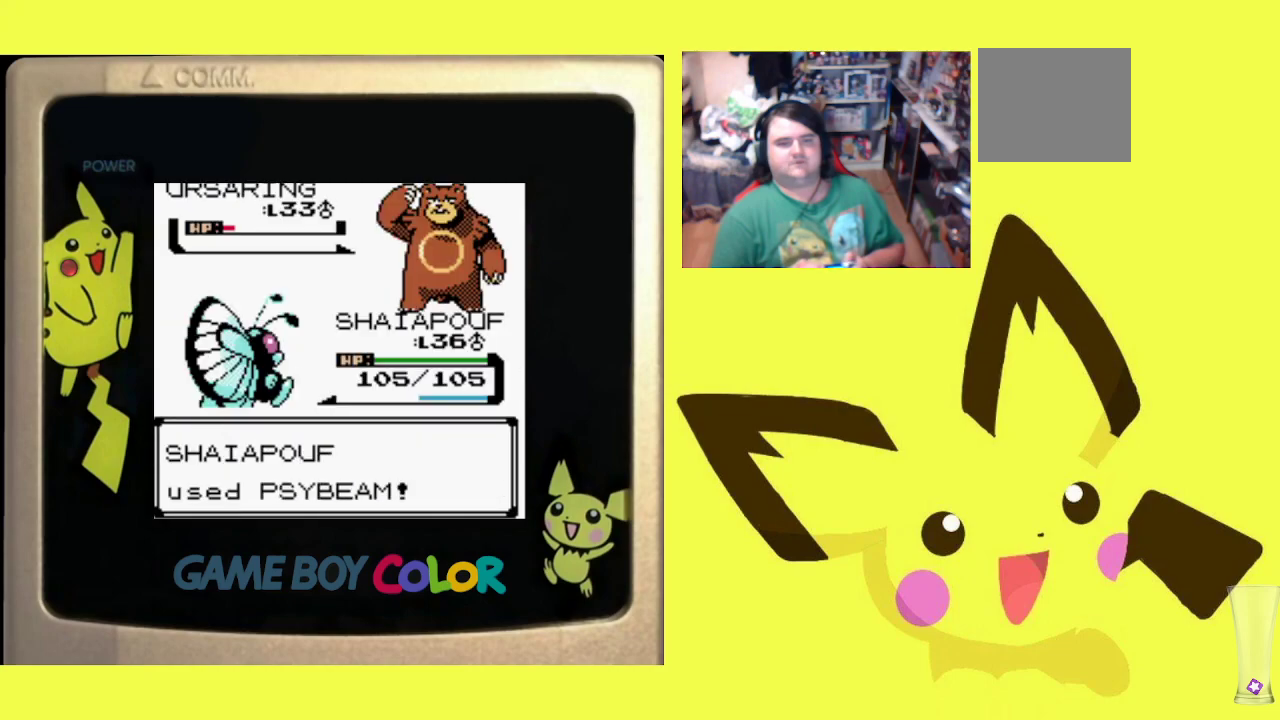
{"buttons": ["R1"], "events": [[67, "CIRCLE", "down"], [183, "CIRCLE", "up"], [267, "CIRCLE", "down"], [383, "CIRCLE", "up"]]}
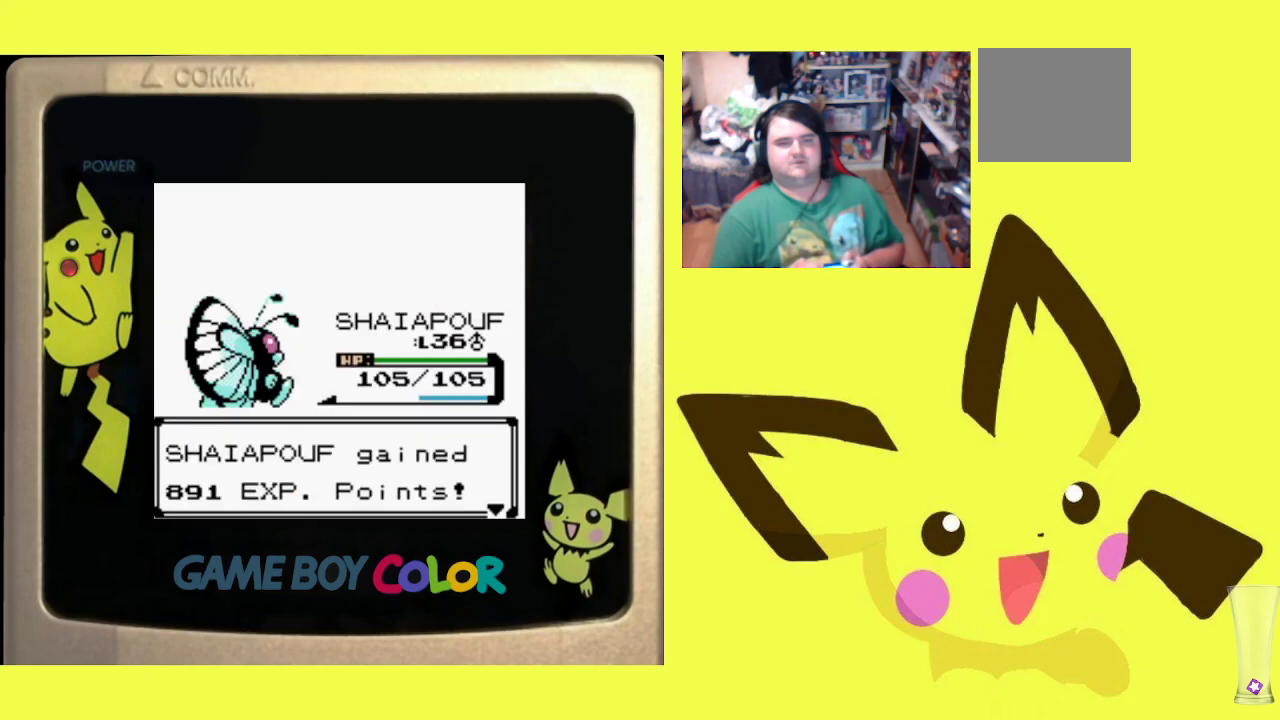
{"buttons": ["R1"], "events": [[333, "CROSS", "down"], [433, "CROSS", "up"]]}